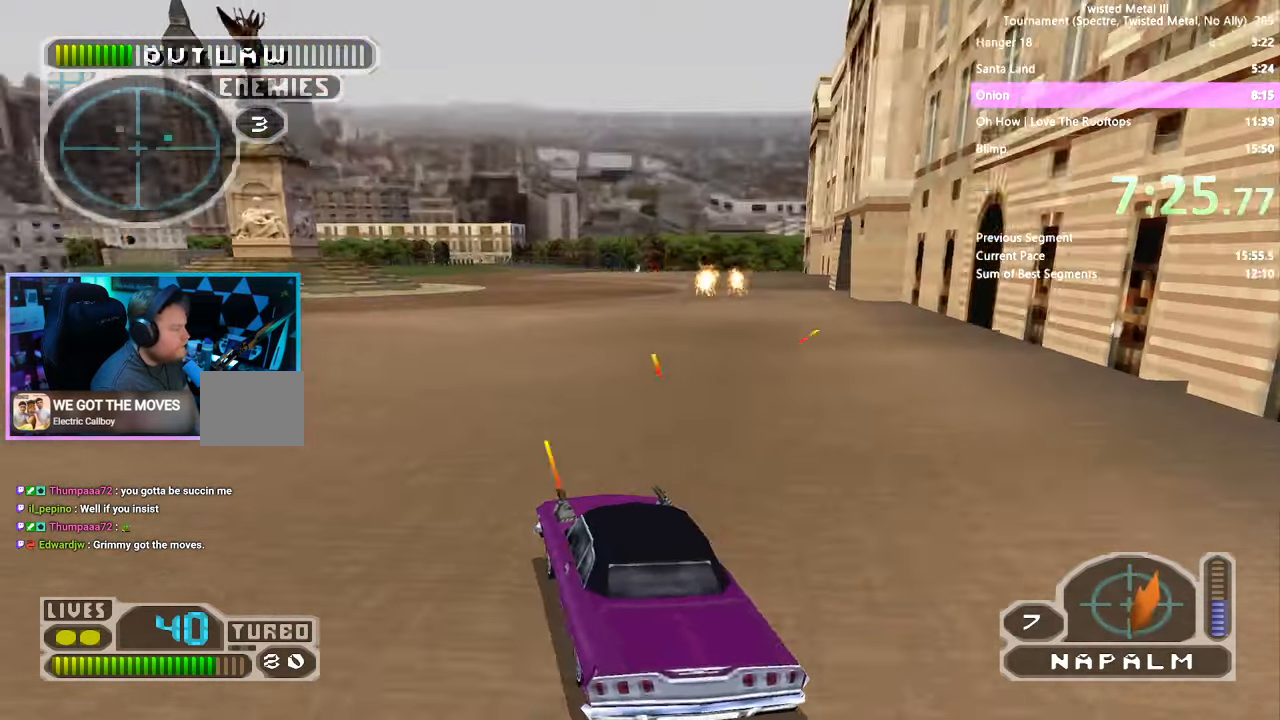
Gameplay with a controller (PlayStation layout); each line is a JSON object with the inputs held at the frame after it (dt_ms = milliseconds from this image to that frame). "events" lists button and stick changes between this image and that frame as [ms after this image, input, new state], when the widget could be followed in between. Not read: L1 R1.
{"dt_ms": 500, "buttons": ["CROSS", "SQUARE", "R2", "DPAD_LEFT"], "left_stick": "center", "right_stick": "center", "events": [[150, "DPAD_LEFT", "down"], [217, "CROSS", "down"]]}
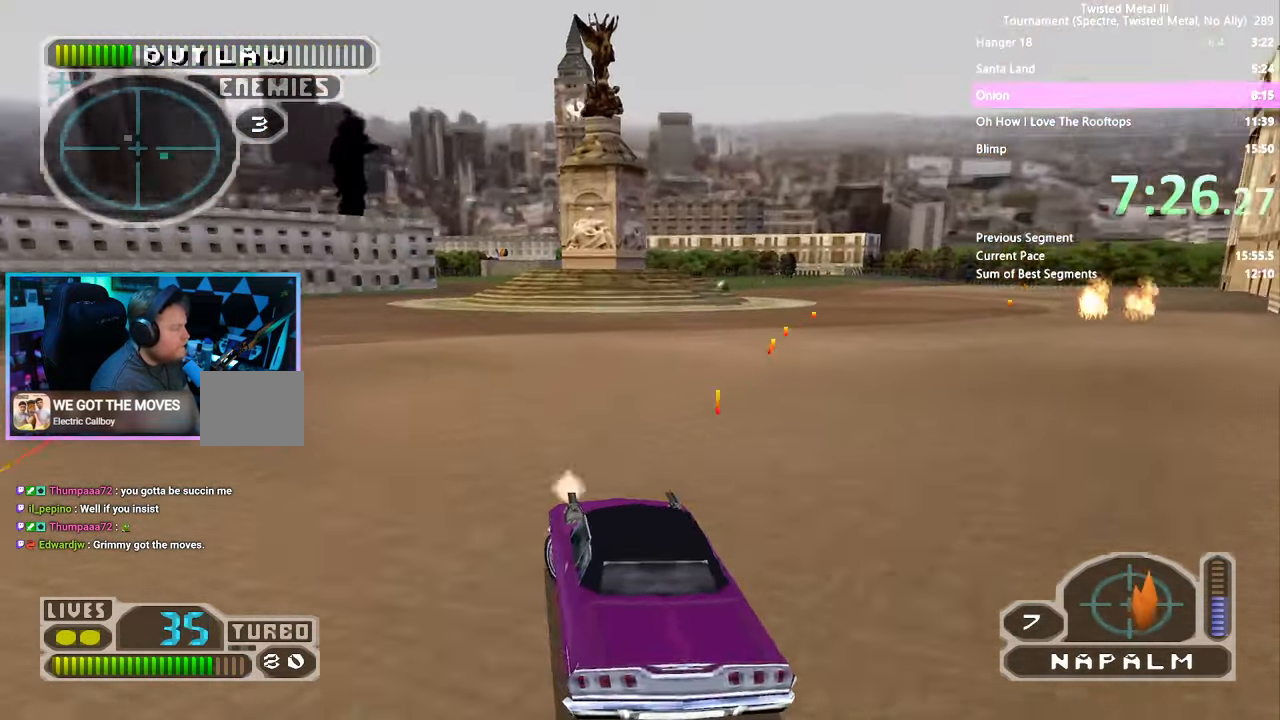
{"dt_ms": 500, "buttons": ["CROSS", "SQUARE", "R2", "DPAD_LEFT"], "left_stick": "center", "right_stick": "center", "events": [[100, "DPAD_LEFT", "up"], [183, "CROSS", "up"], [217, "SQUARE", "up"], [317, "DPAD_LEFT", "down"], [433, "SQUARE", "down"], [483, "CROSS", "down"]]}
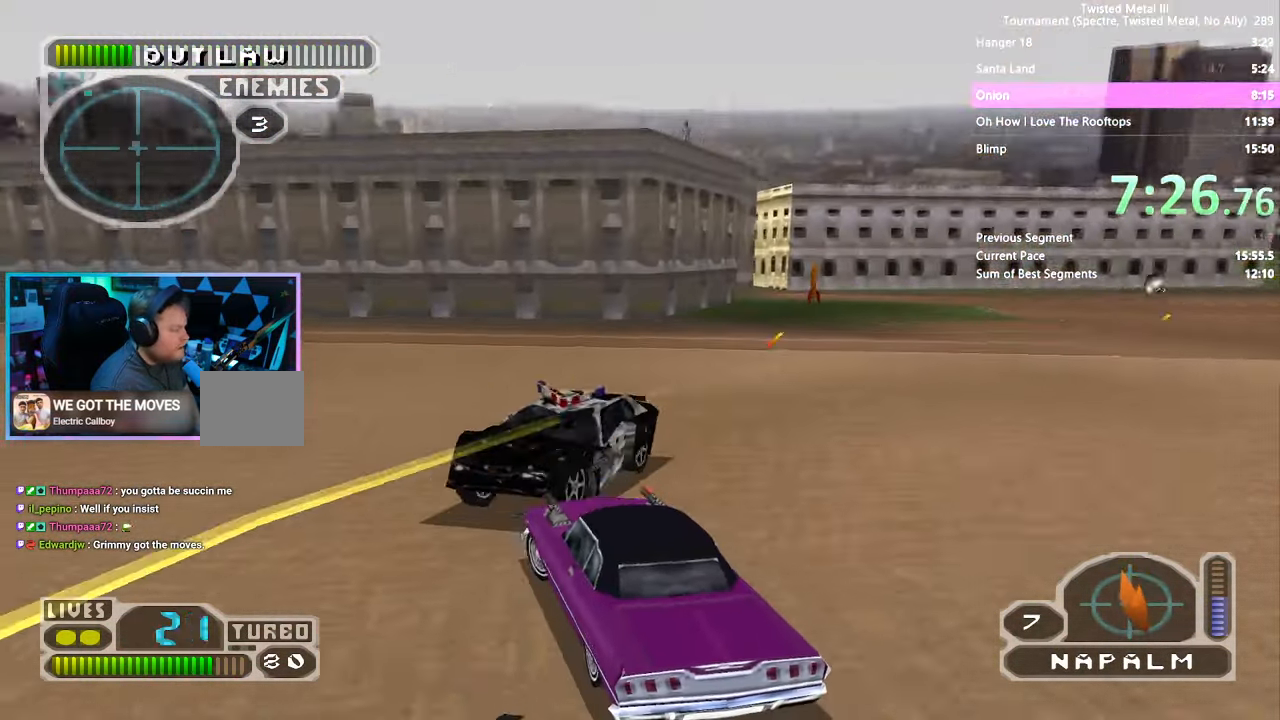
{"dt_ms": 1000, "buttons": ["SQUARE", "TRIANGLE", "R2"], "left_stick": "center", "right_stick": "center", "events": [[50, "L2", "down"], [134, "CROSS", "up"], [150, "DPAD_LEFT", "up"], [167, "L2", "up"], [184, "SQUARE", "up"], [200, "DPAD_DOWN", "down"], [267, "DPAD_RIGHT", "down"], [550, "DPAD_RIGHT", "up"], [584, "DPAD_DOWN", "up"], [634, "SQUARE", "down"], [734, "TRIANGLE", "down"], [834, "DPAD_LEFT", "down"], [1000, "DPAD_LEFT", "up"]]}
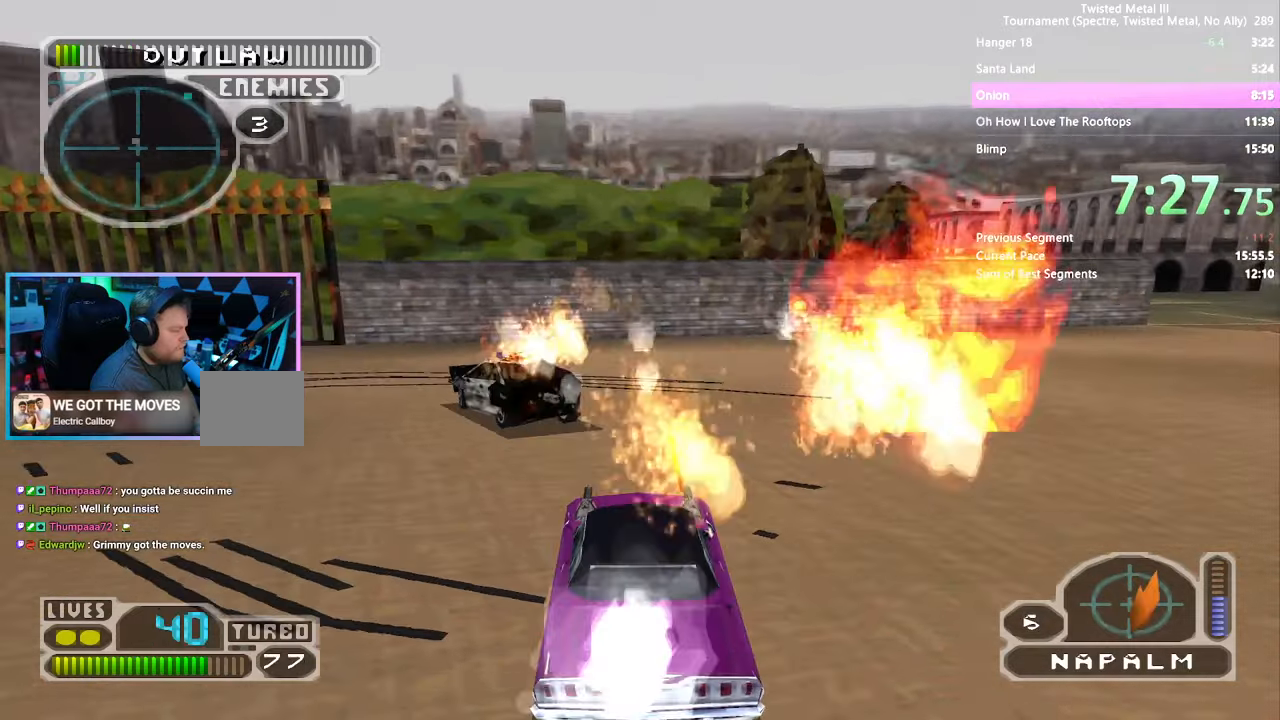
{"dt_ms": 500, "buttons": ["SQUARE", "R2", "DPAD_LEFT"], "left_stick": "center", "right_stick": "center", "events": [[100, "DPAD_LEFT", "down"], [267, "DPAD_LEFT", "up"], [300, "TRIANGLE", "up"], [367, "DPAD_LEFT", "down"]]}
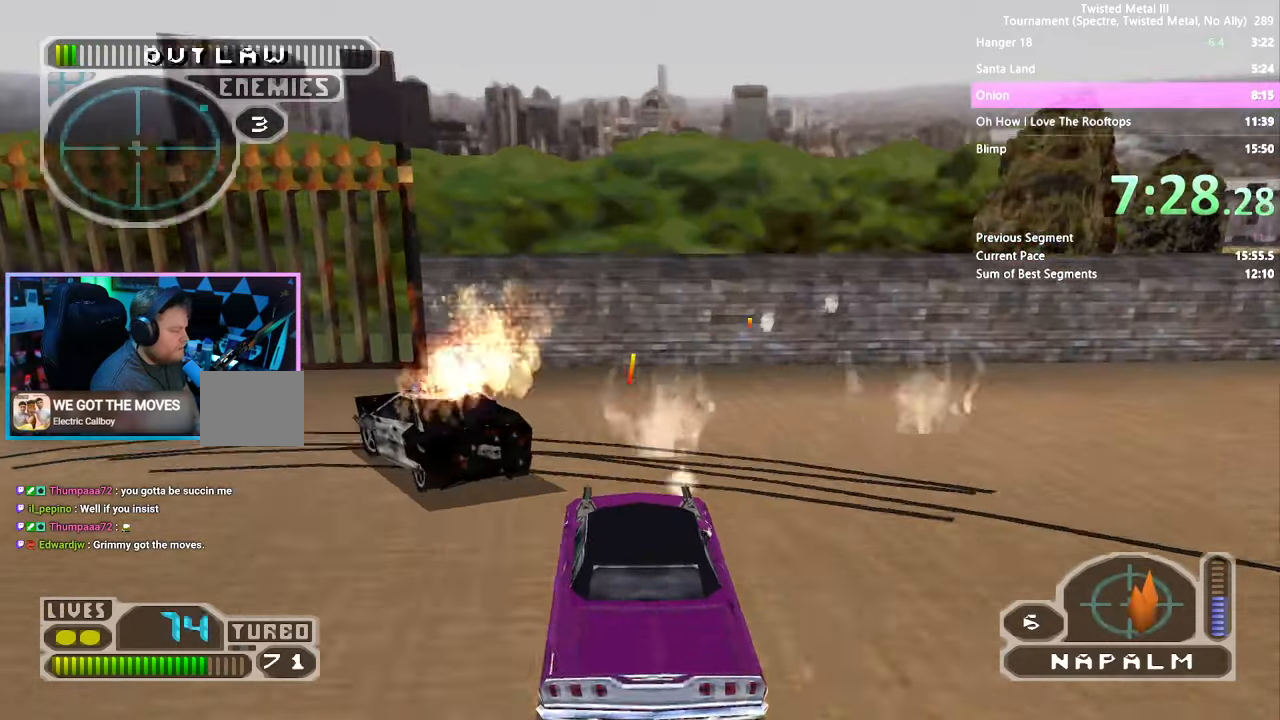
{"dt_ms": 500, "buttons": ["CROSS", "SQUARE", "R2", "DPAD_LEFT"], "left_stick": "center", "right_stick": "center", "events": [[34, "CROSS", "down"]]}
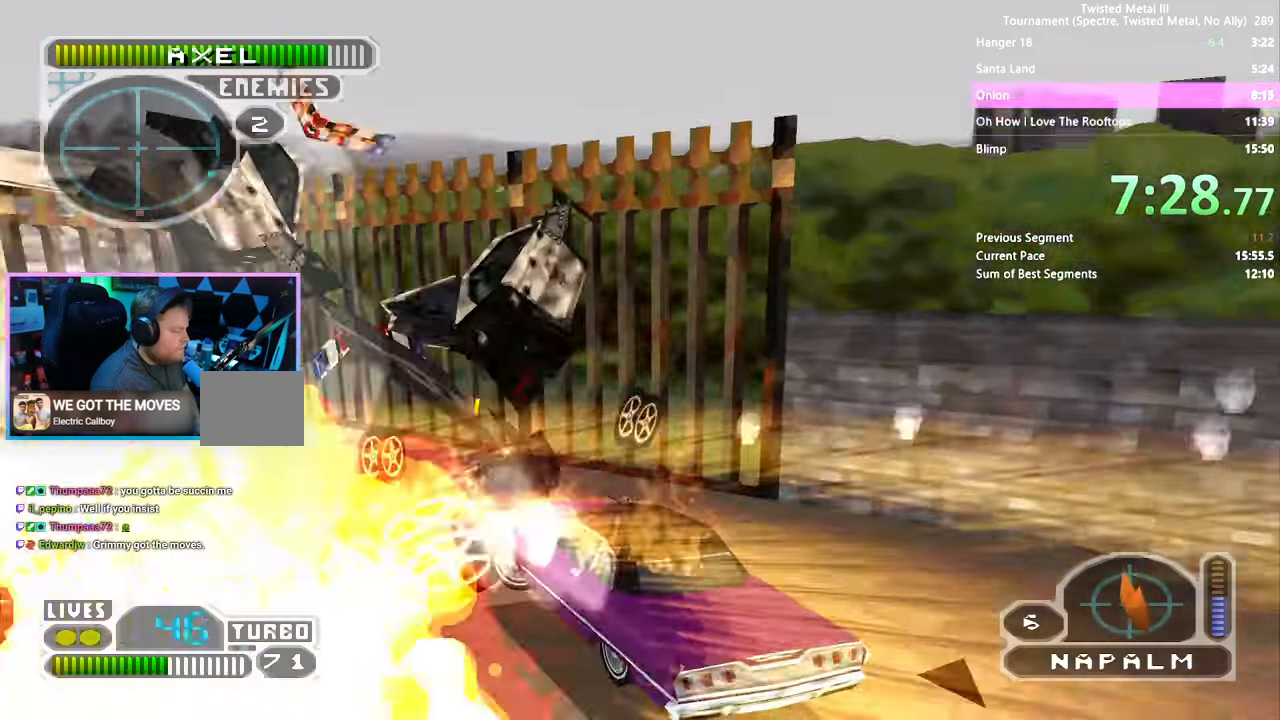
{"dt_ms": 500, "buttons": ["CROSS", "SQUARE", "DPAD_LEFT"], "left_stick": "center", "right_stick": "center", "events": [[67, "DPAD_LEFT", "up"], [84, "L2", "down"], [134, "CROSS", "up"], [167, "L2", "up"], [250, "DPAD_LEFT", "down"], [284, "R2", "up"], [300, "CROSS", "down"]]}
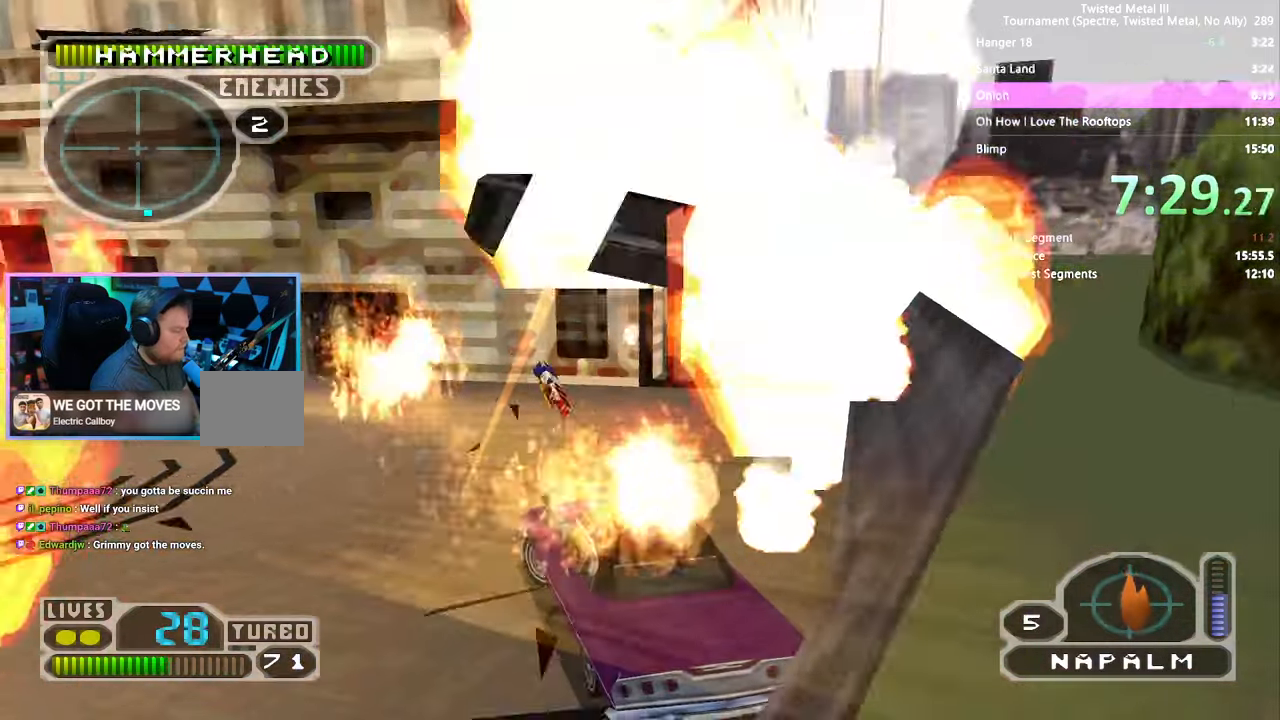
{"dt_ms": 500, "buttons": ["SQUARE", "TRIANGLE", "DPAD_LEFT"], "left_stick": "center", "right_stick": "center", "events": [[317, "CROSS", "up"], [367, "DPAD_LEFT", "up"], [384, "TRIANGLE", "down"], [500, "DPAD_LEFT", "down"]]}
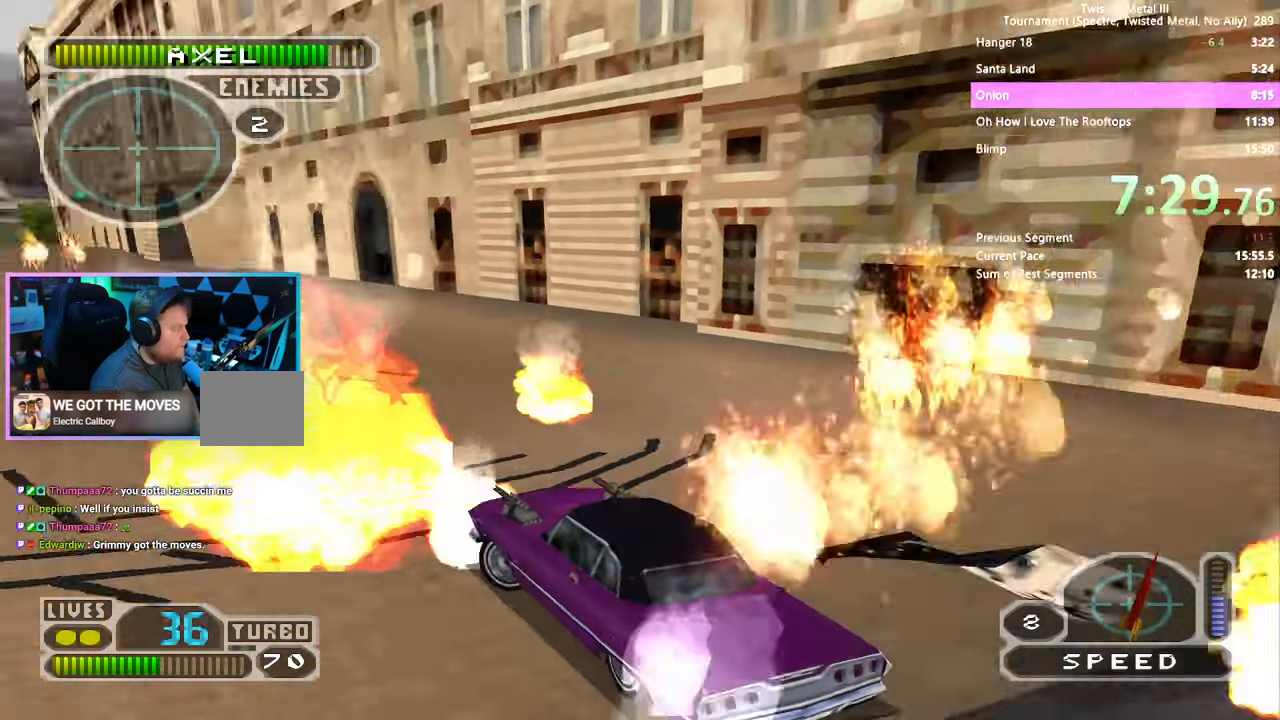
{"dt_ms": 500, "buttons": ["SQUARE"], "left_stick": "center", "right_stick": "center", "events": [[117, "TRIANGLE", "up"], [134, "DPAD_LEFT", "up"], [234, "DPAD_LEFT", "down"], [367, "DPAD_LEFT", "up"]]}
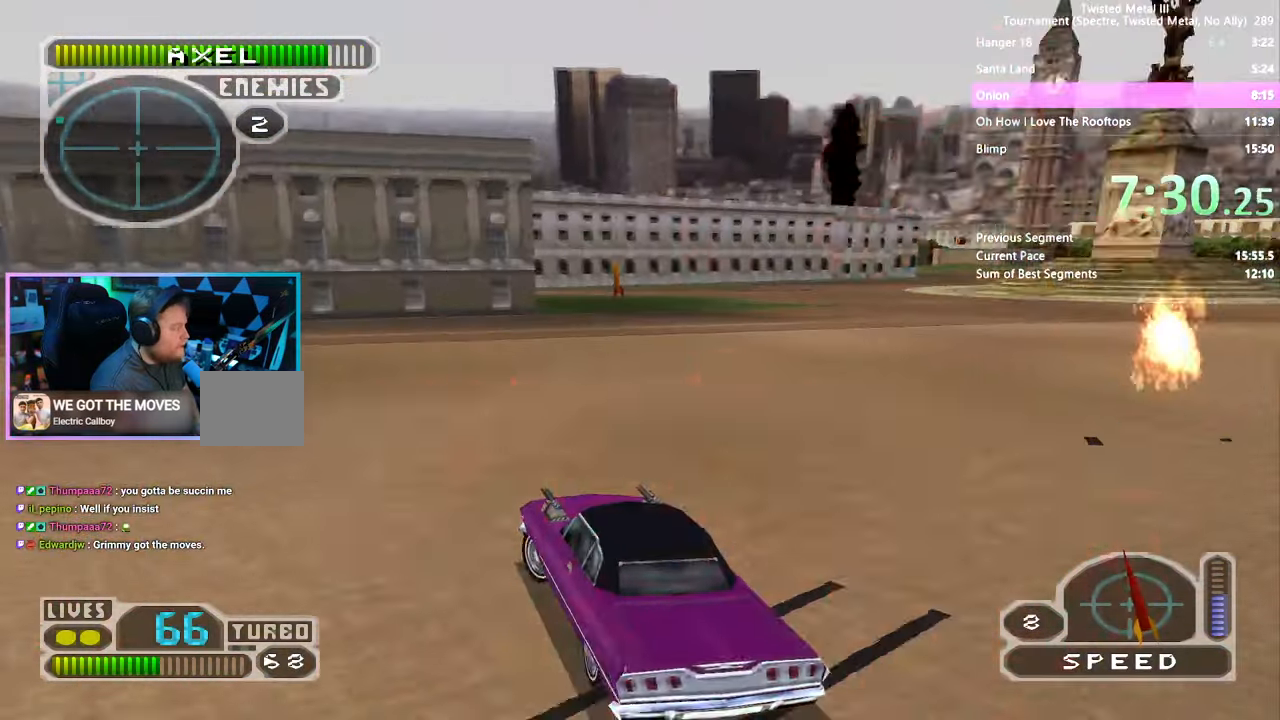
{"dt_ms": 500, "buttons": ["SQUARE", "DPAD_RIGHT"], "left_stick": "center", "right_stick": "center", "events": [[84, "DPAD_RIGHT", "down"], [217, "DPAD_RIGHT", "up"], [284, "DPAD_RIGHT", "down"]]}
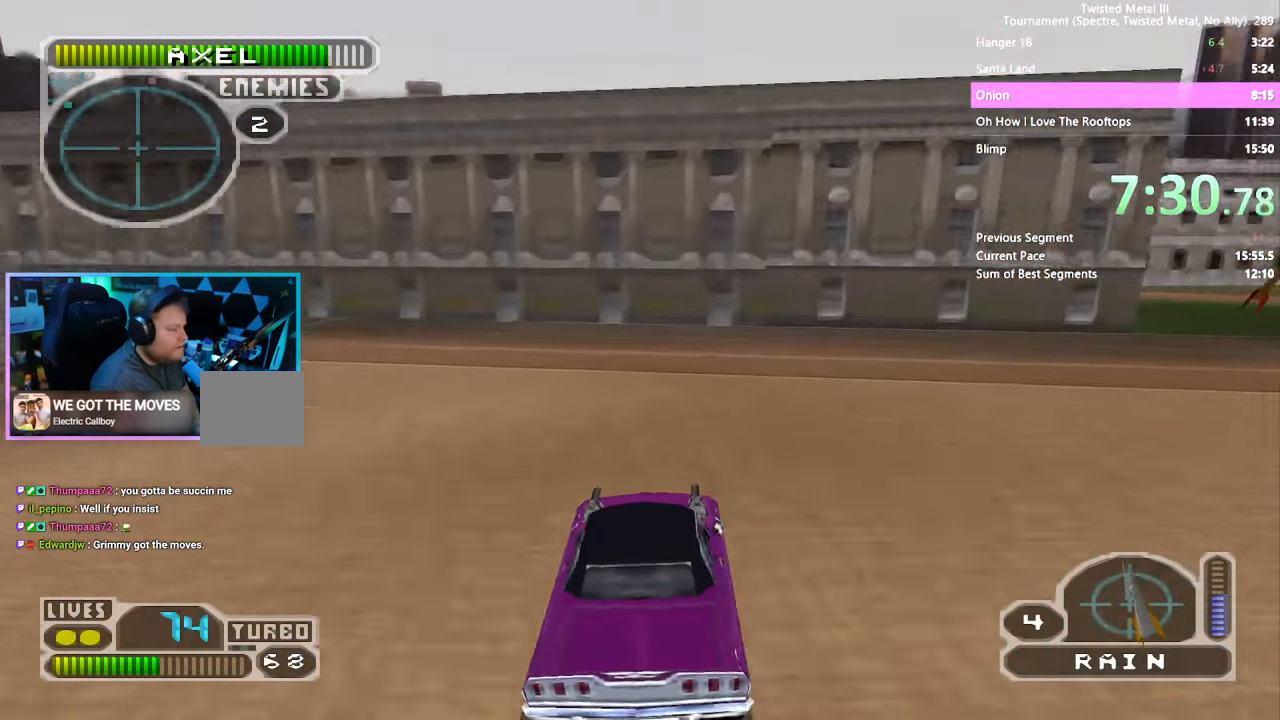
{"dt_ms": 500, "buttons": ["SQUARE", "DPAD_LEFT"], "left_stick": "center", "right_stick": "center", "events": [[267, "DPAD_RIGHT", "up"], [484, "DPAD_LEFT", "down"]]}
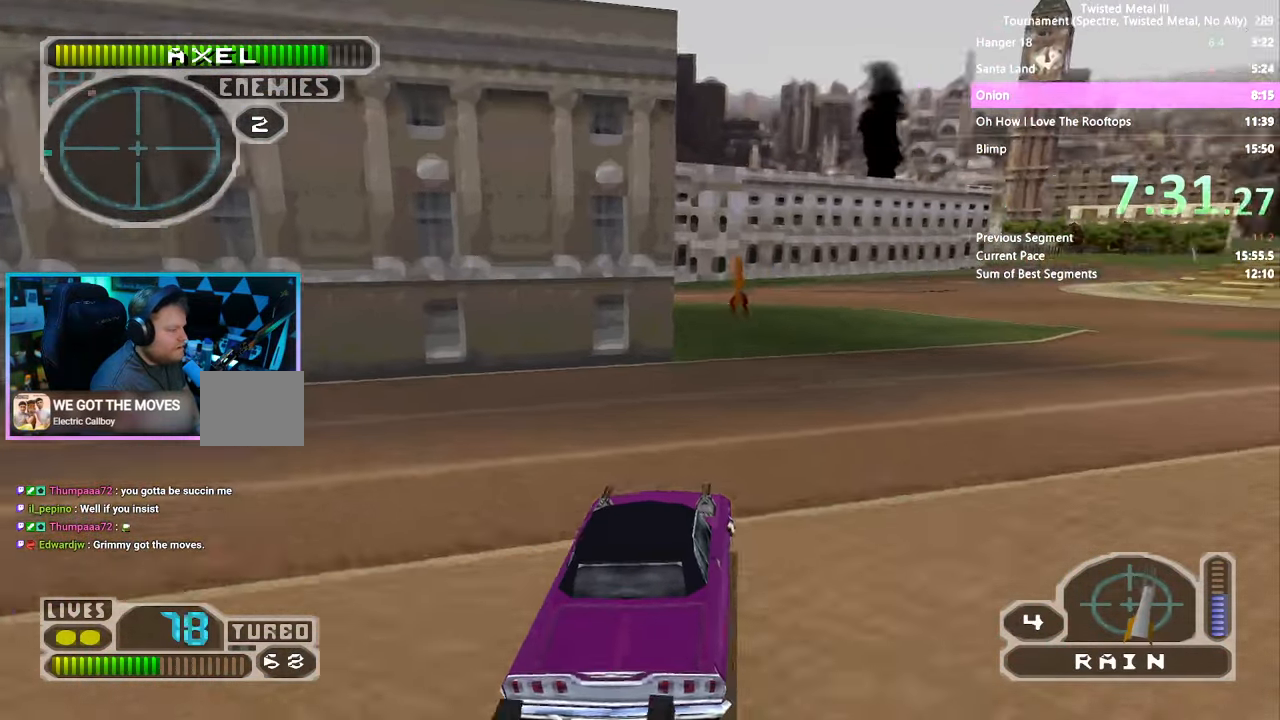
{"dt_ms": 500, "buttons": ["SQUARE"], "left_stick": "center", "right_stick": "center", "events": [[84, "DPAD_LEFT", "up"], [384, "DPAD_LEFT", "down"], [450, "DPAD_LEFT", "up"]]}
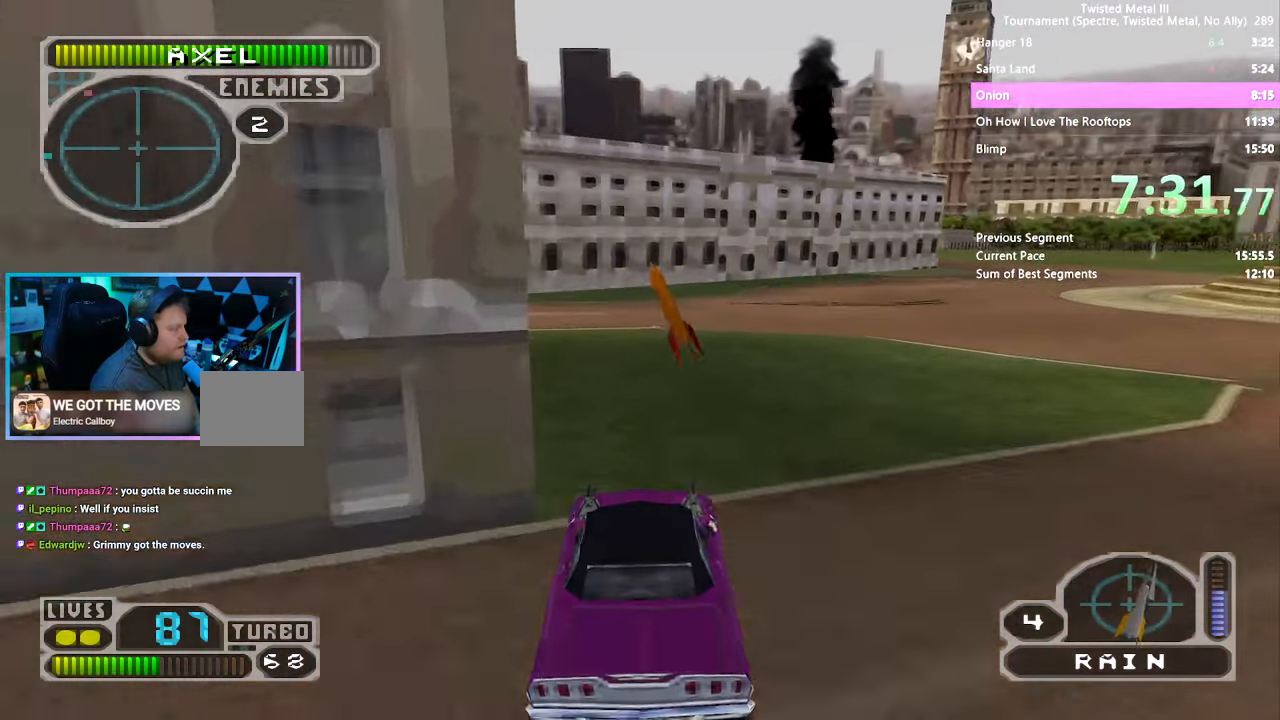
{"dt_ms": 500, "buttons": ["SQUARE", "DPAD_RIGHT"], "left_stick": "center", "right_stick": "center", "events": [[67, "DPAD_RIGHT", "down"], [283, "DPAD_RIGHT", "up"], [466, "DPAD_RIGHT", "down"]]}
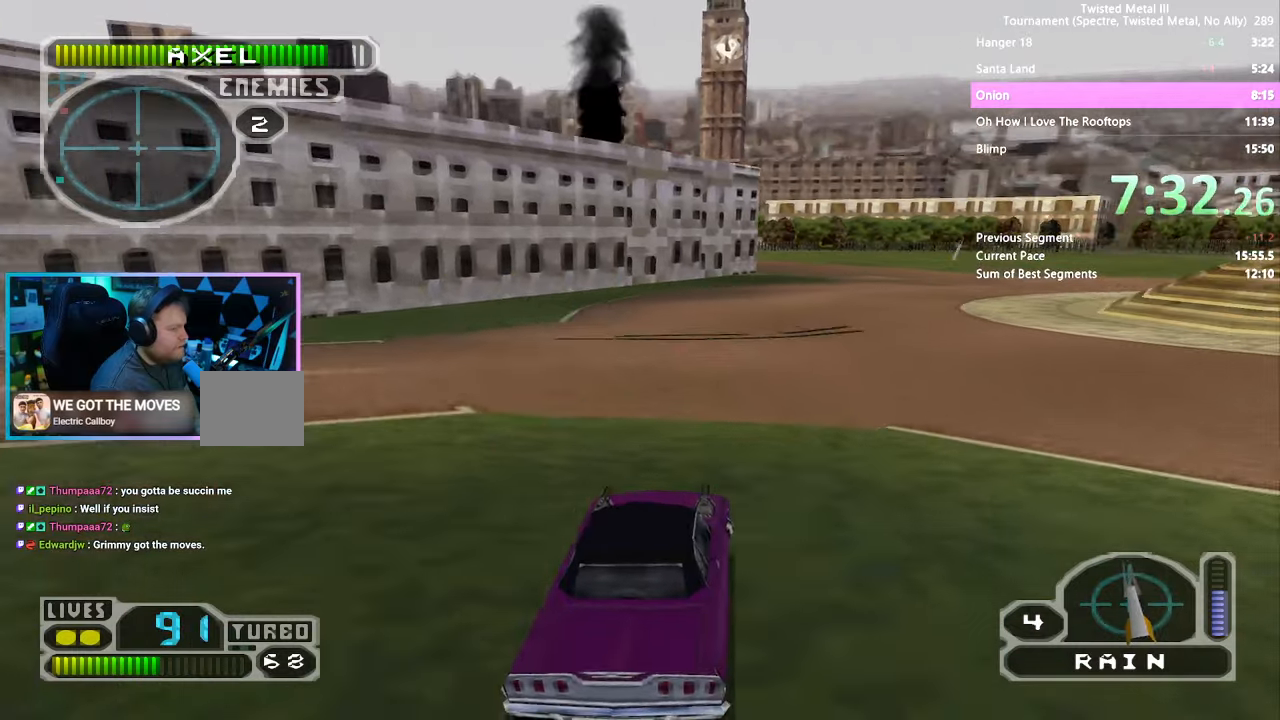
{"dt_ms": 500, "buttons": ["SQUARE", "TRIANGLE"], "left_stick": "center", "right_stick": "center", "events": [[83, "DPAD_RIGHT", "up"], [100, "TRIANGLE", "down"]]}
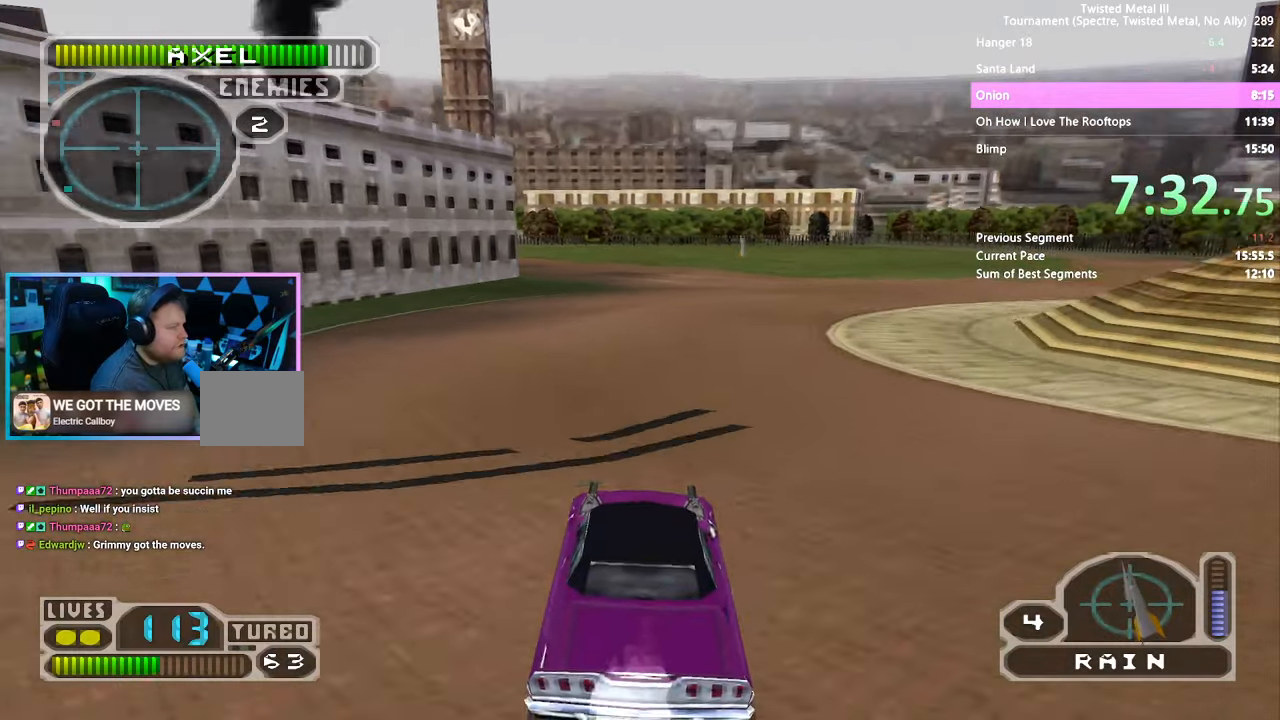
{"dt_ms": 500, "buttons": ["SQUARE"], "left_stick": "center", "right_stick": "center", "events": [[183, "TRIANGLE", "up"], [333, "DPAD_LEFT", "down"], [433, "DPAD_LEFT", "up"]]}